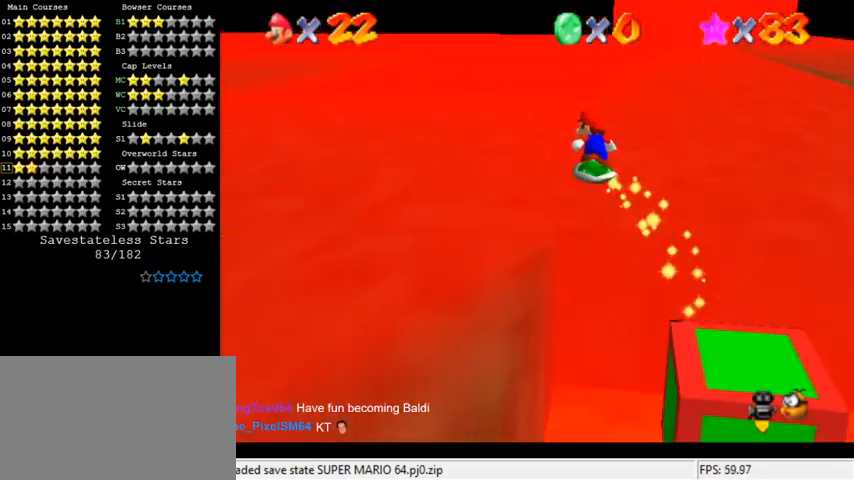
Gameplay with keyboard; each line is a JSON object with the keys held at the frame after it. "events" lists presses ("down") and releases ("up") of "a", "c", "ctrl", "d", "down", "left", "return", "right", "s", "shift", "up", "w", "x" and "y" between this image and that frame as [ms after this image, input, new state], when the widget could be followed in between. No other keys are recorded. Mouse input is not recorded.
{"keys": ["up"], "events": [[100, "d", "down"], [167, "up", "down"], [200, "d", "up"], [200, "shift", "up"], [300, "d", "down"], [367, "w", "down"], [400, "left", "up"], [500, "d", "up"], [500, "w", "up"]]}
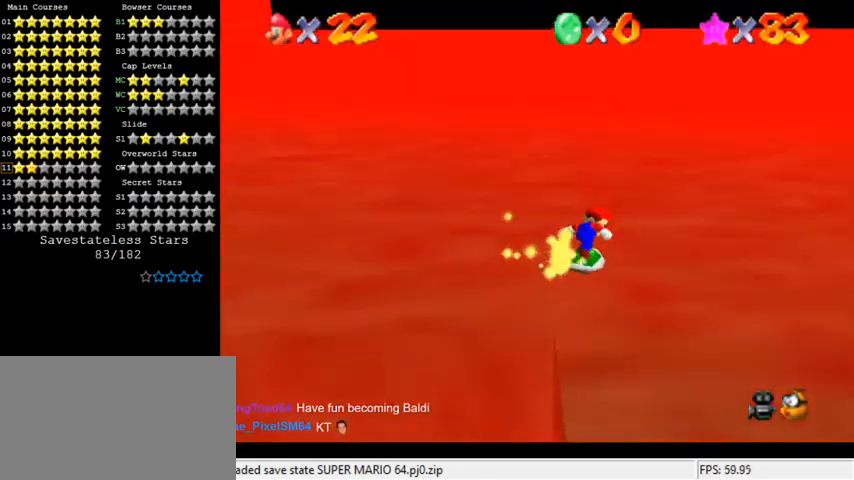
{"keys": ["up"], "events": []}
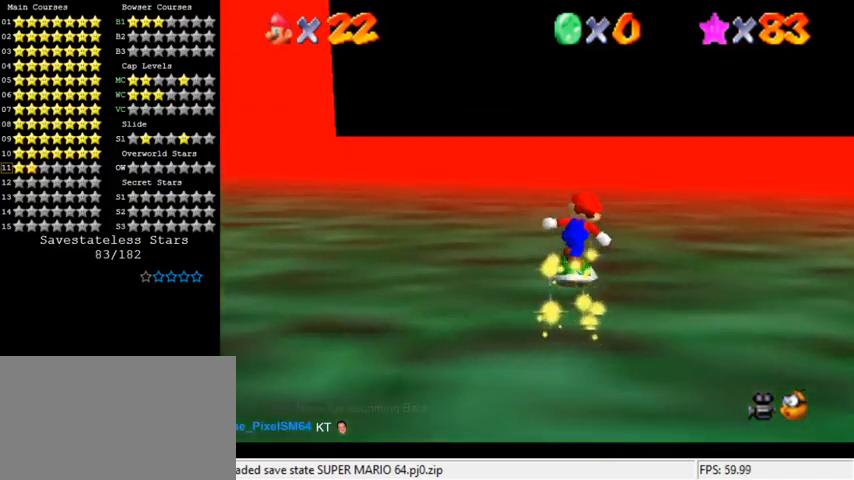
{"keys": ["up"], "events": [[300, "s", "down"], [467, "s", "up"]]}
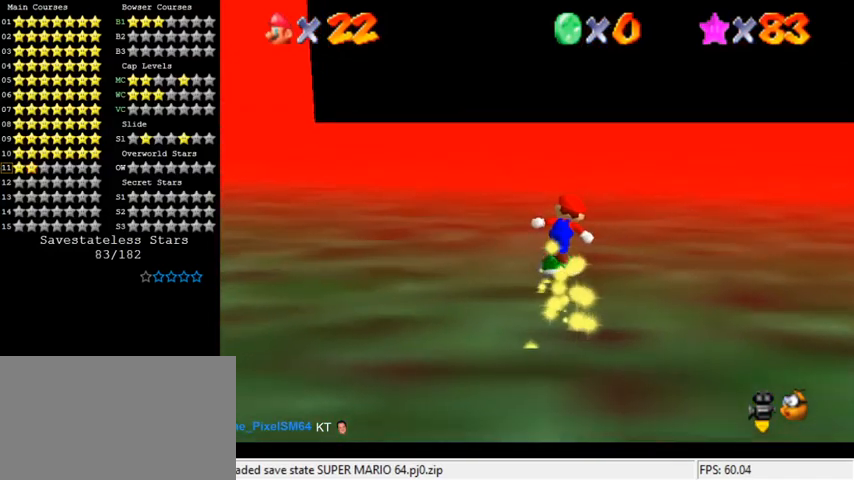
{"keys": ["right", "up"], "events": [[433, "right", "down"]]}
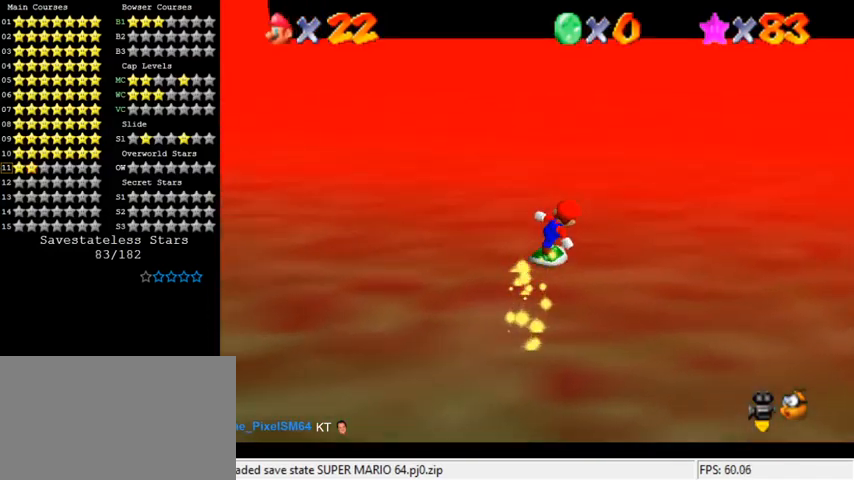
{"keys": ["right", "up"], "events": []}
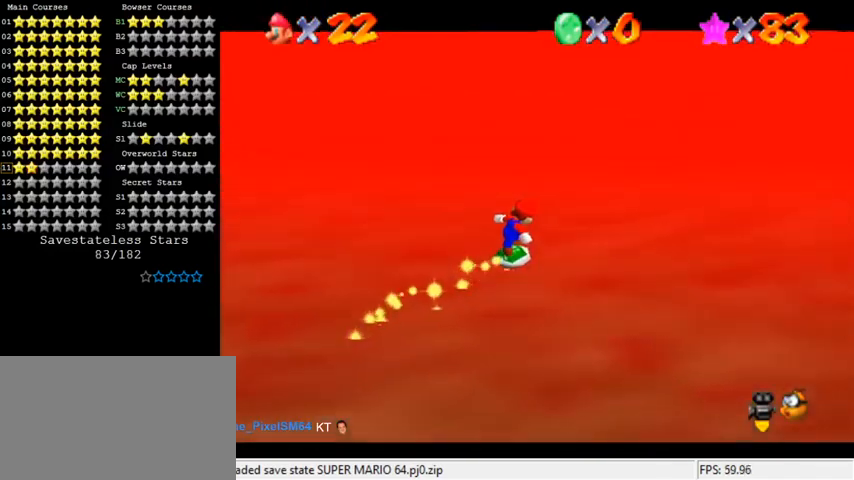
{"keys": ["right", "up"], "events": [[300, "w", "down"], [400, "right", "up"], [433, "w", "up"], [500, "right", "down"]]}
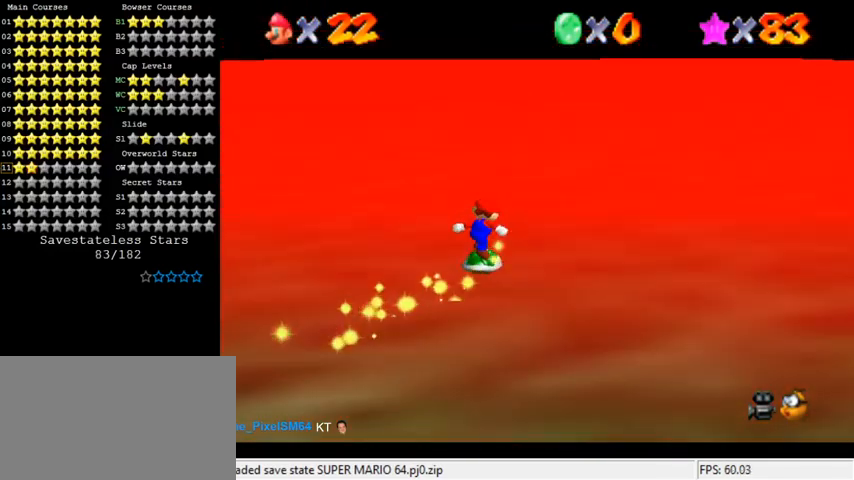
{"keys": ["right", "up"], "events": []}
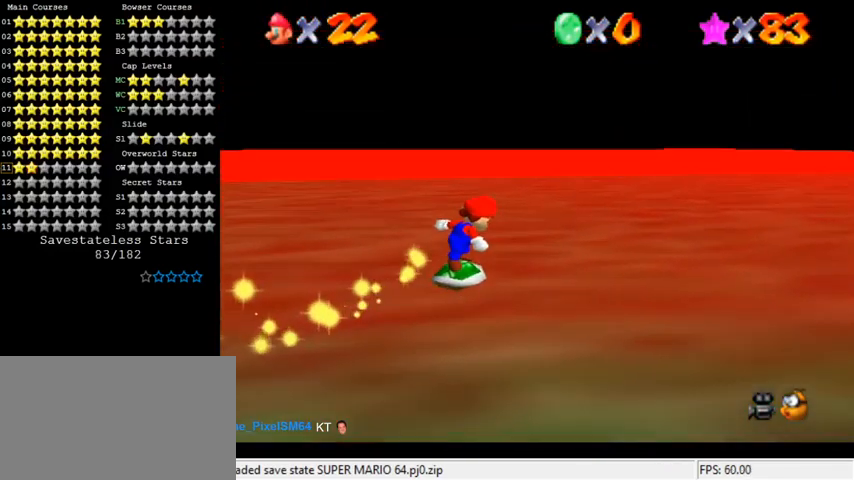
{"keys": ["right", "up"], "events": []}
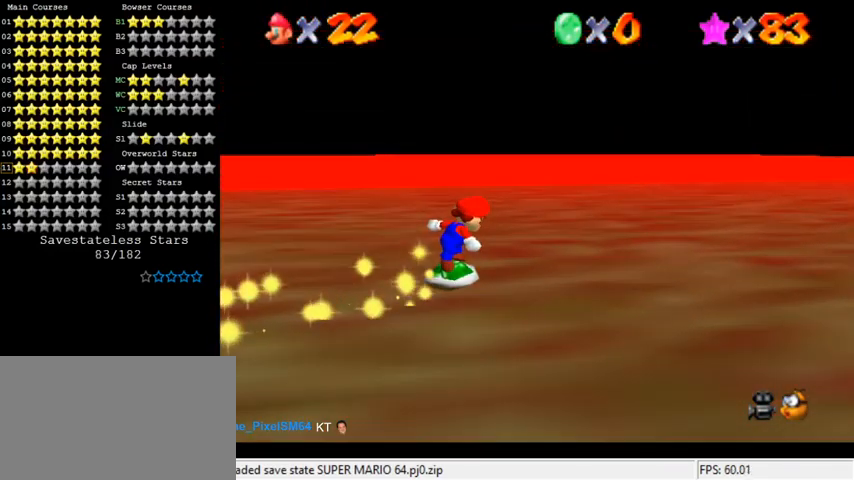
{"keys": ["right", "up"], "events": []}
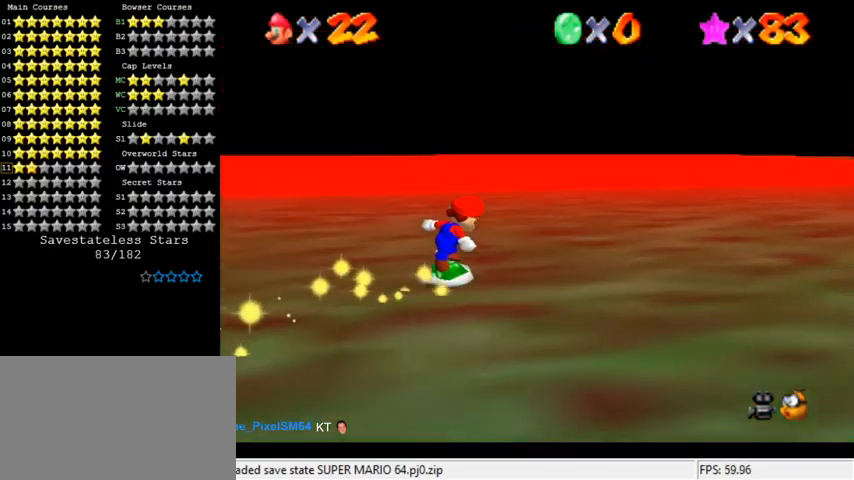
{"keys": ["shift"], "events": [[167, "right", "up"], [333, "shift", "down"], [433, "up", "up"]]}
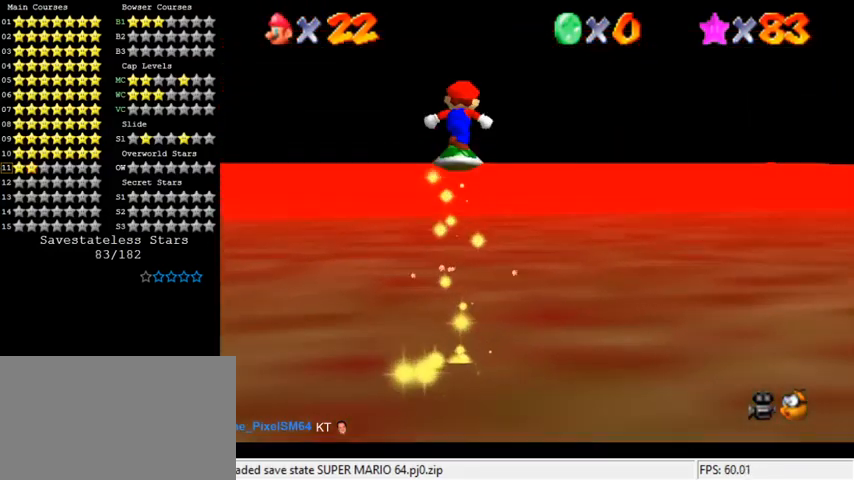
{"keys": [], "events": [[33, "down", "down"], [67, "a", "down"], [67, "right", "down"], [267, "a", "up"], [267, "down", "up"], [267, "right", "up"], [500, "shift", "up"]]}
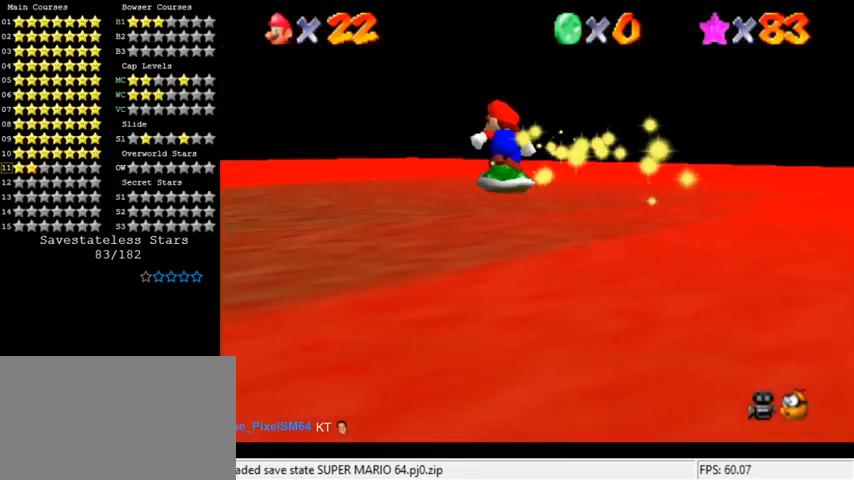
{"keys": ["left", "shift", "up"], "events": [[100, "up", "down"], [133, "left", "down"], [367, "shift", "down"]]}
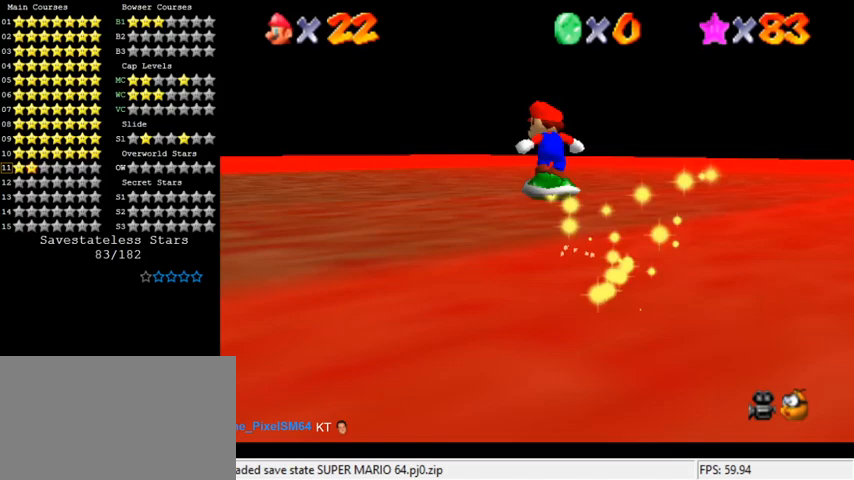
{"keys": ["right", "up"], "events": [[33, "d", "down"], [67, "left", "up"], [133, "d", "up"], [267, "right", "down"], [267, "shift", "up"], [300, "d", "down"], [433, "d", "up"]]}
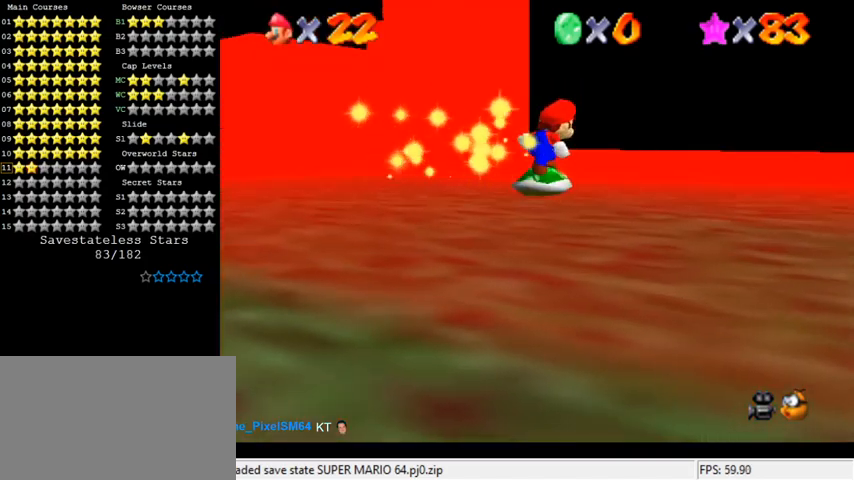
{"keys": ["a", "right", "shift", "up"], "events": [[300, "shift", "down"], [467, "a", "down"]]}
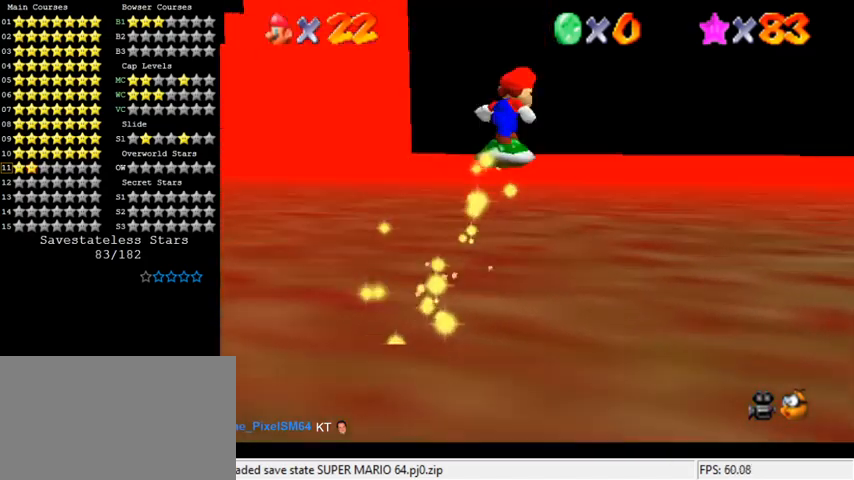
{"keys": ["a", "up"], "events": [[167, "a", "up"], [200, "right", "up"], [200, "shift", "up"], [467, "a", "down"]]}
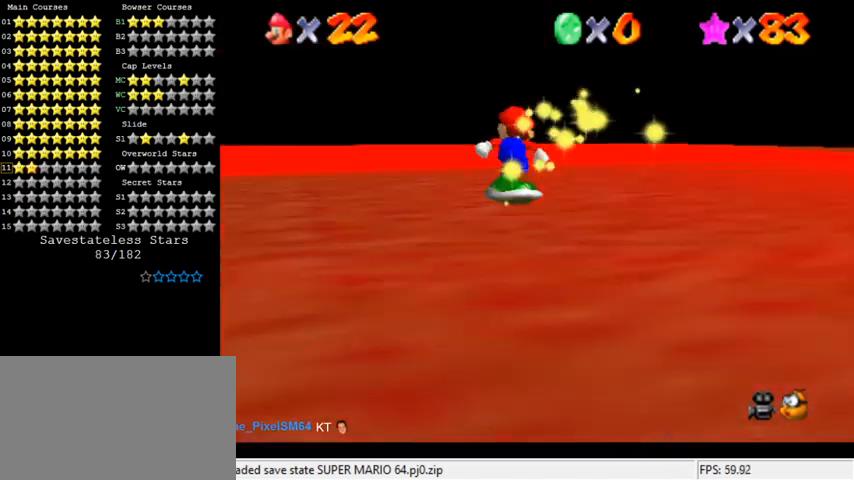
{"keys": ["left", "shift", "up"], "events": [[100, "a", "up"], [133, "left", "down"], [300, "shift", "down"]]}
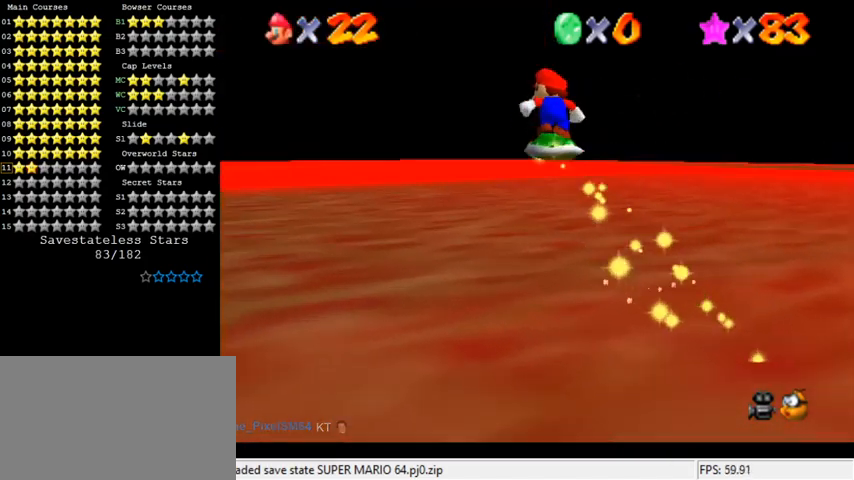
{"keys": ["left", "up"], "events": [[500, "shift", "up"]]}
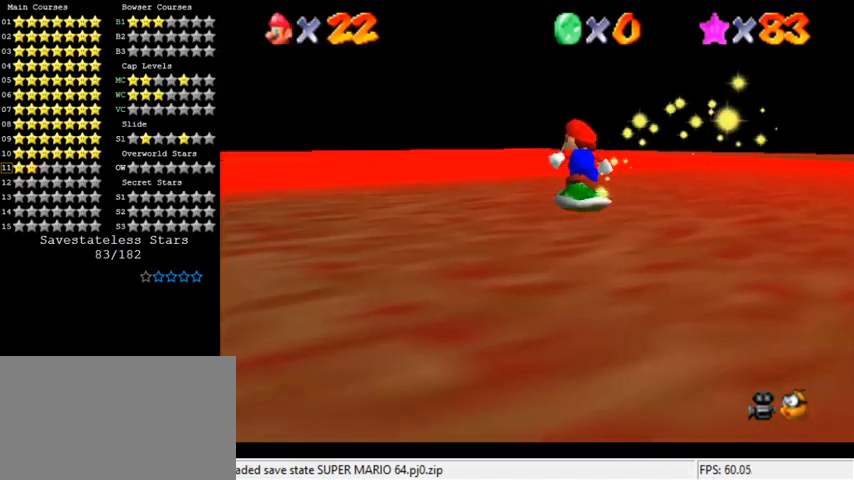
{"keys": ["left", "shift", "up"], "events": [[267, "shift", "down"]]}
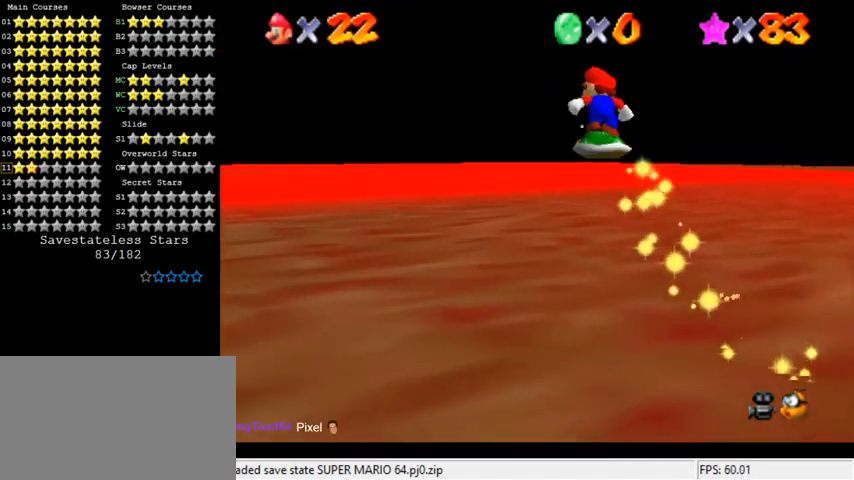
{"keys": ["d", "right", "shift", "up"], "events": [[33, "left", "up"], [100, "d", "down"], [200, "d", "up"], [267, "right", "down"], [400, "d", "down"]]}
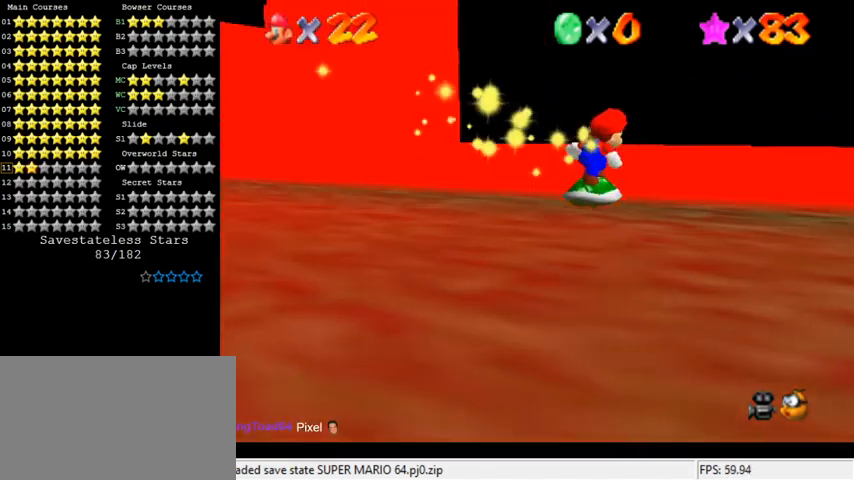
{"keys": ["right", "shift", "up"], "events": [[33, "d", "up"], [67, "shift", "up"], [367, "shift", "down"]]}
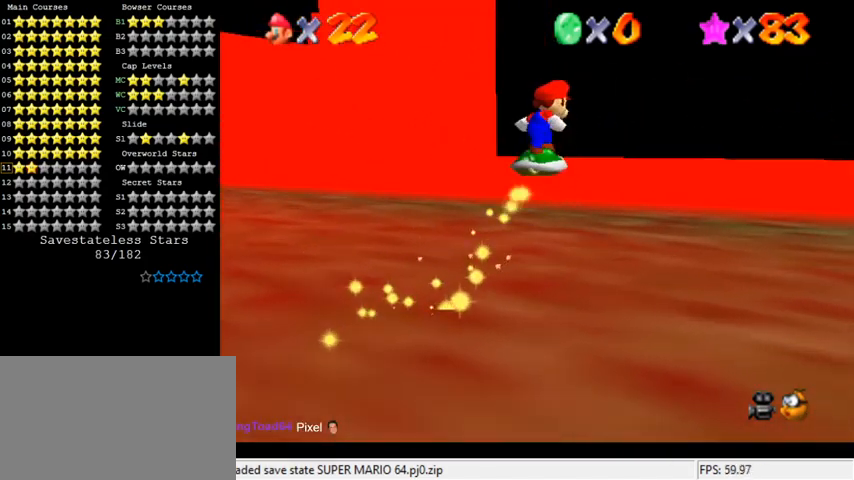
{"keys": ["right", "up"], "events": [[467, "shift", "up"]]}
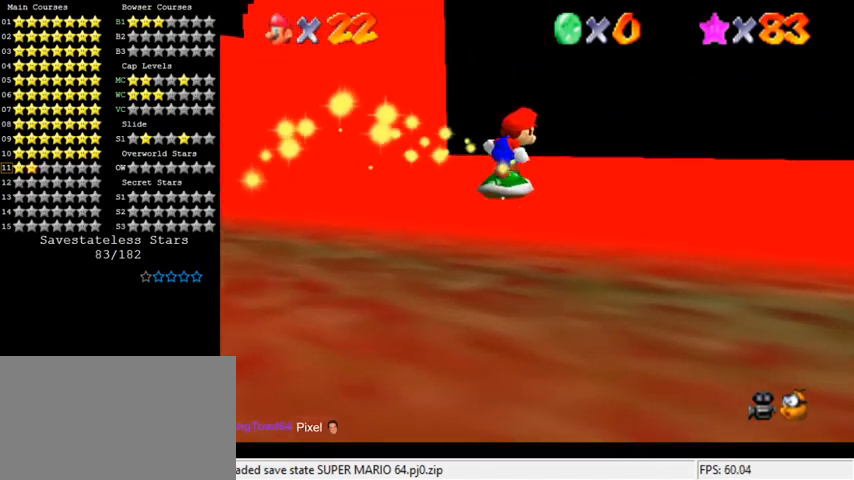
{"keys": ["d", "right", "shift", "up"], "events": [[367, "shift", "down"], [500, "d", "down"]]}
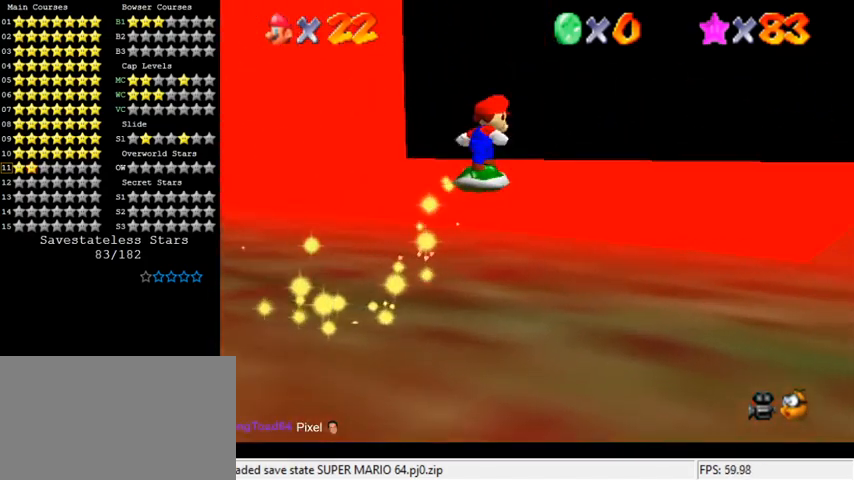
{"keys": [], "events": [[67, "right", "up"], [67, "up", "up"], [100, "shift", "up"], [133, "d", "up"], [267, "left", "down"], [433, "left", "up"]]}
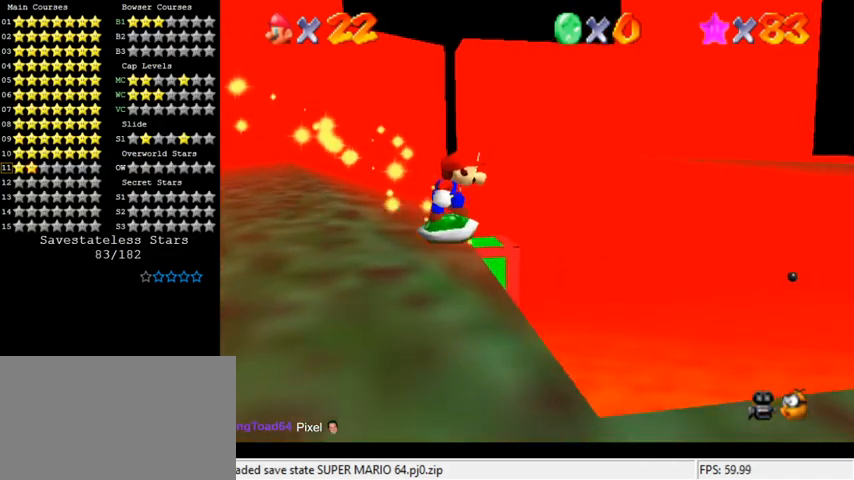
{"keys": ["up"], "events": [[133, "shift", "down"], [267, "up", "down"], [367, "shift", "up"]]}
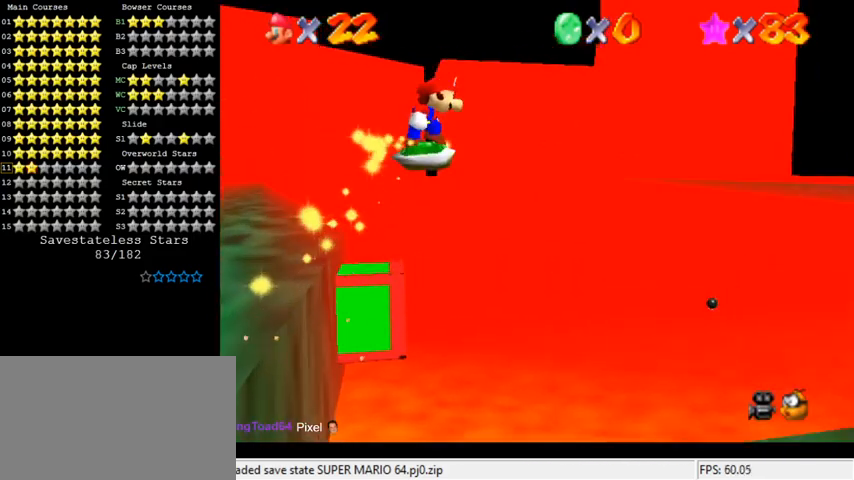
{"keys": ["up"], "events": [[200, "c", "down"], [300, "c", "up"]]}
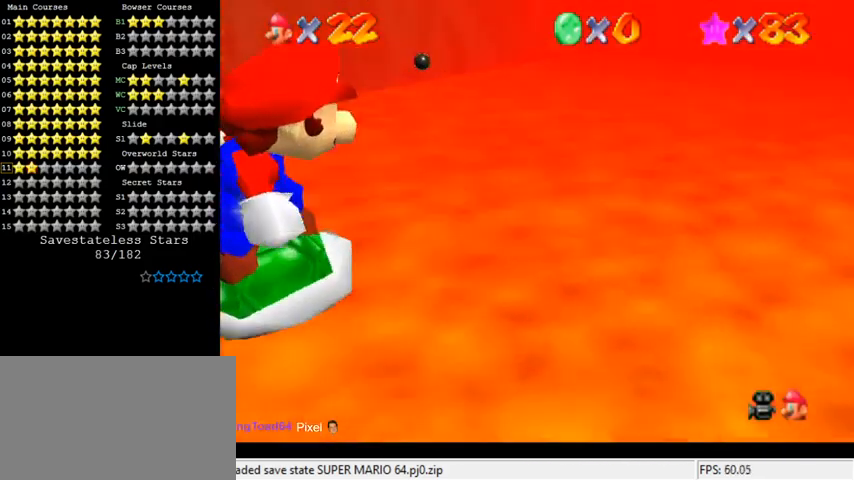
{"keys": ["a", "up"], "events": [[33, "c", "down"], [133, "c", "up"], [500, "a", "down"]]}
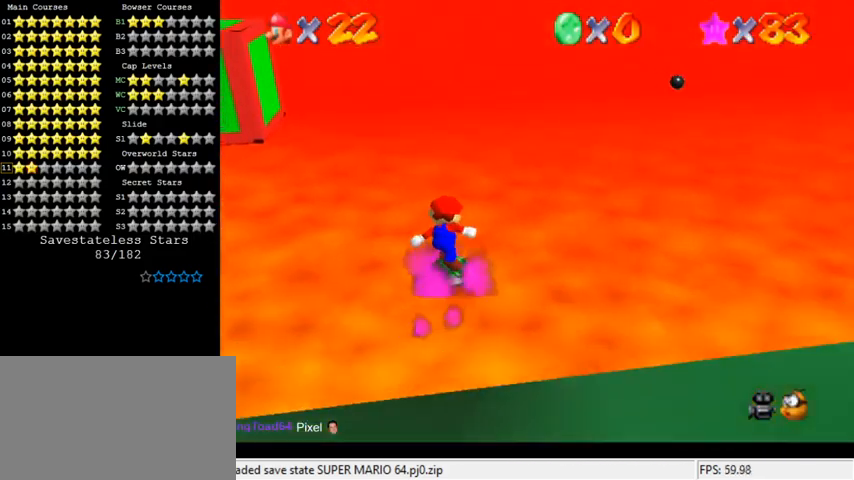
{"keys": ["up"], "events": [[67, "a", "up"], [133, "left", "down"], [267, "left", "up"]]}
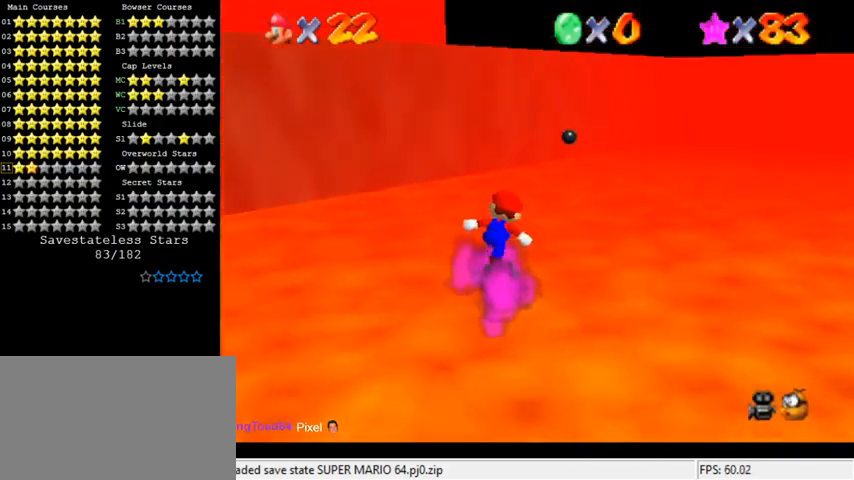
{"keys": [], "events": [[233, "right", "down"], [333, "shift", "down"], [433, "right", "up"], [467, "shift", "up"], [500, "up", "up"]]}
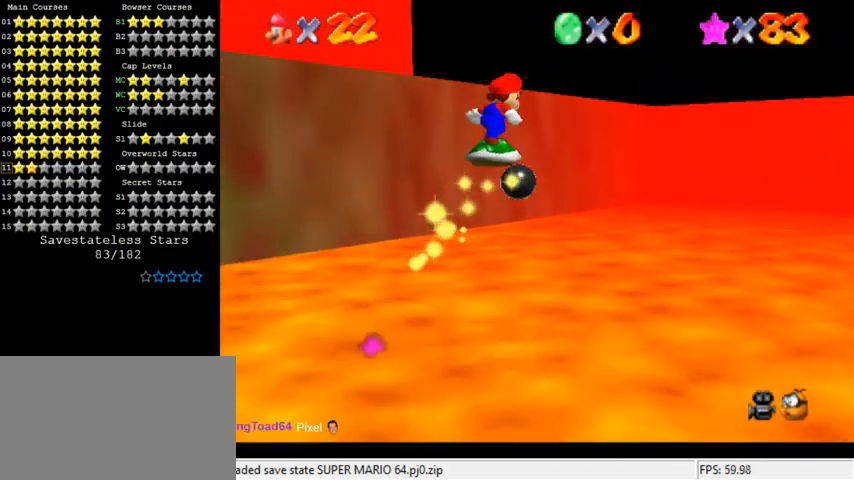
{"keys": [], "events": [[100, "d", "down"], [133, "down", "down"], [167, "d", "up"], [200, "left", "down"], [300, "d", "down"], [300, "down", "up"], [333, "s", "down"], [400, "left", "up"], [500, "d", "up"], [500, "s", "up"]]}
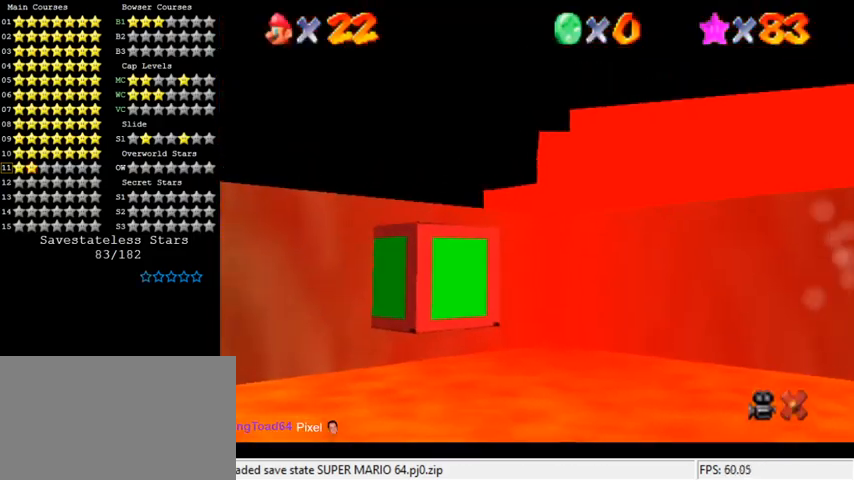
{"keys": [], "events": []}